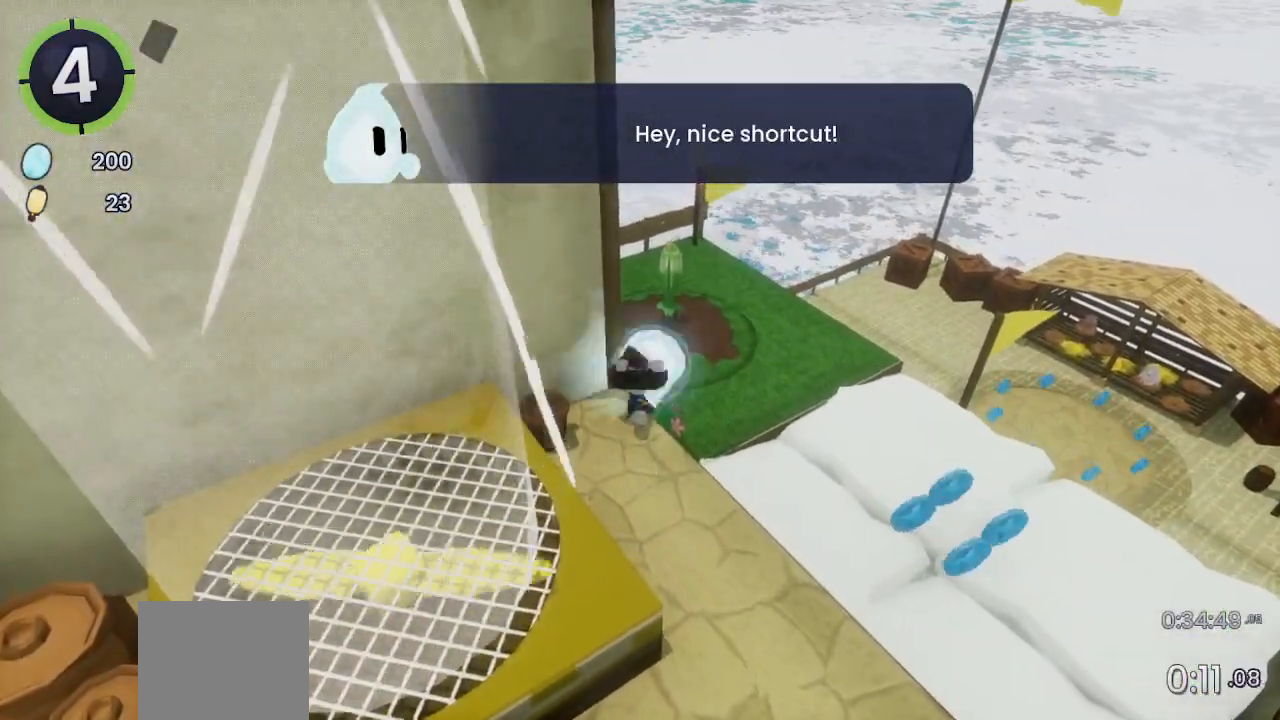
Gameplay with a controller (PlayStation layout); each line is a JSON object with the inputs held at the frame after it. "events" lists button and stick changes between this image and that frame as [ms after this image, input, new state], when the widget could be followed in between.
{"buttons": [], "left_stick": "down", "right_stick": "left", "events": [[100, "SQUARE", "up"], [333, "left_stick", "down"], [333, "right_stick", "left"]]}
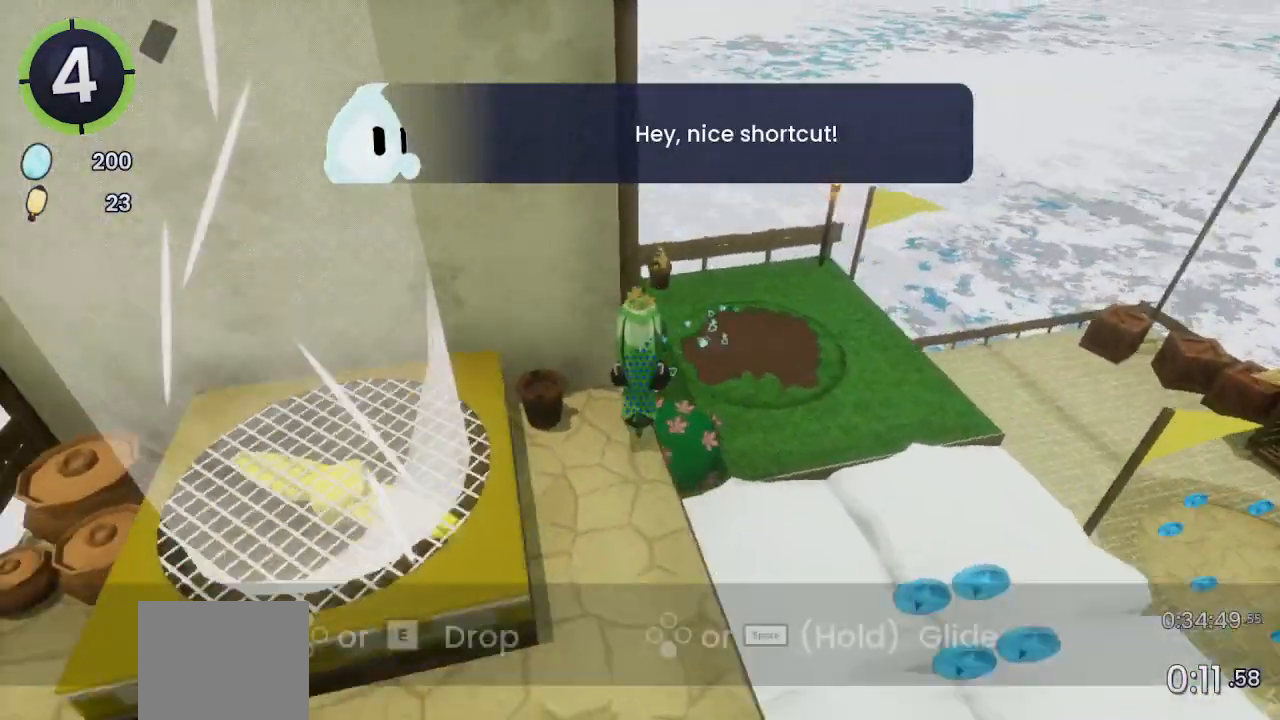
{"buttons": [], "left_stick": "left", "right_stick": "left", "events": [[33, "left_stick", "down-left"], [433, "left_stick", "left"]]}
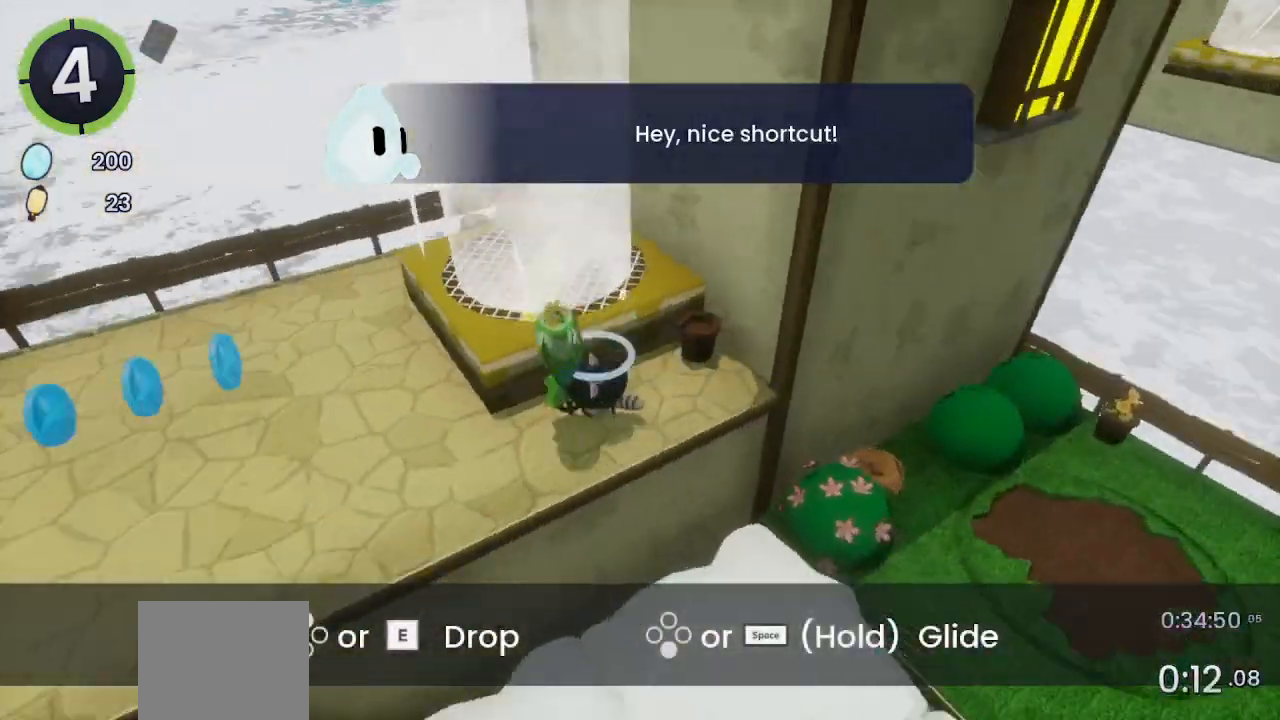
{"buttons": [], "left_stick": "up-left", "right_stick": "left", "events": [[167, "left_stick", "up-left"]]}
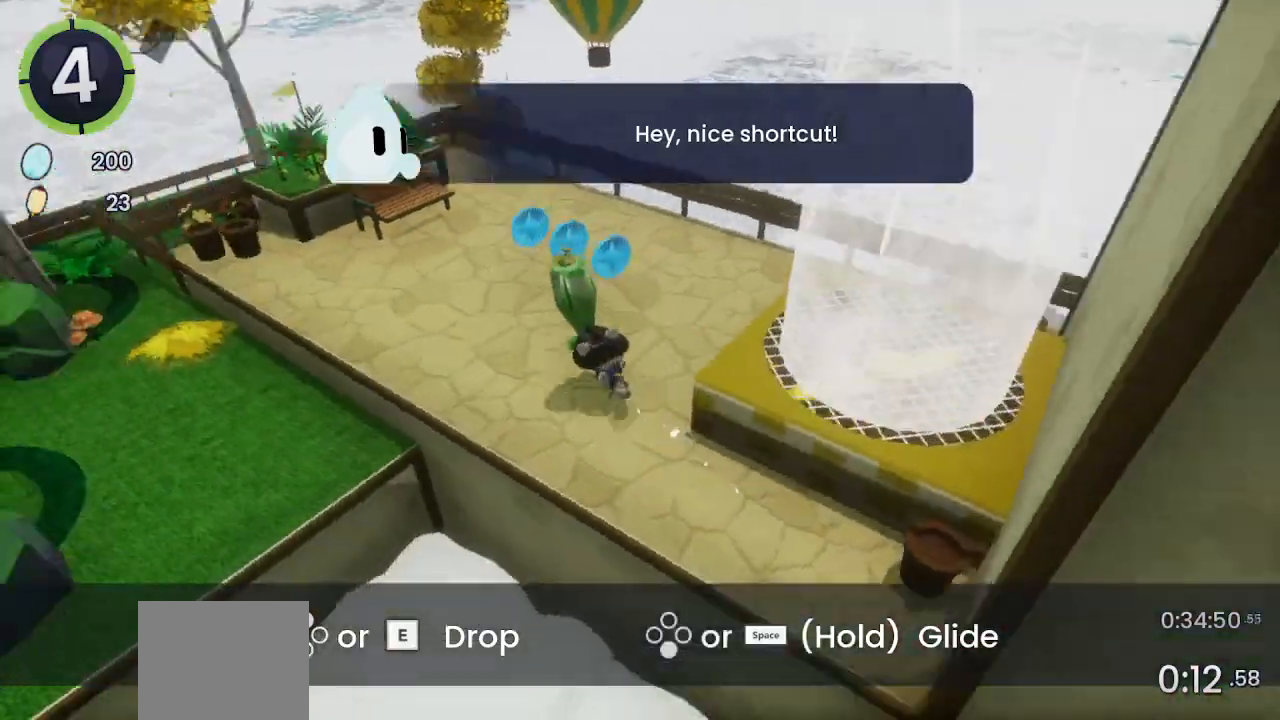
{"buttons": [], "left_stick": "up", "right_stick": "left", "events": [[33, "right_stick", "center"], [100, "left_stick", "up"], [167, "right_stick", "left"], [300, "right_stick", "center"], [367, "right_stick", "left"]]}
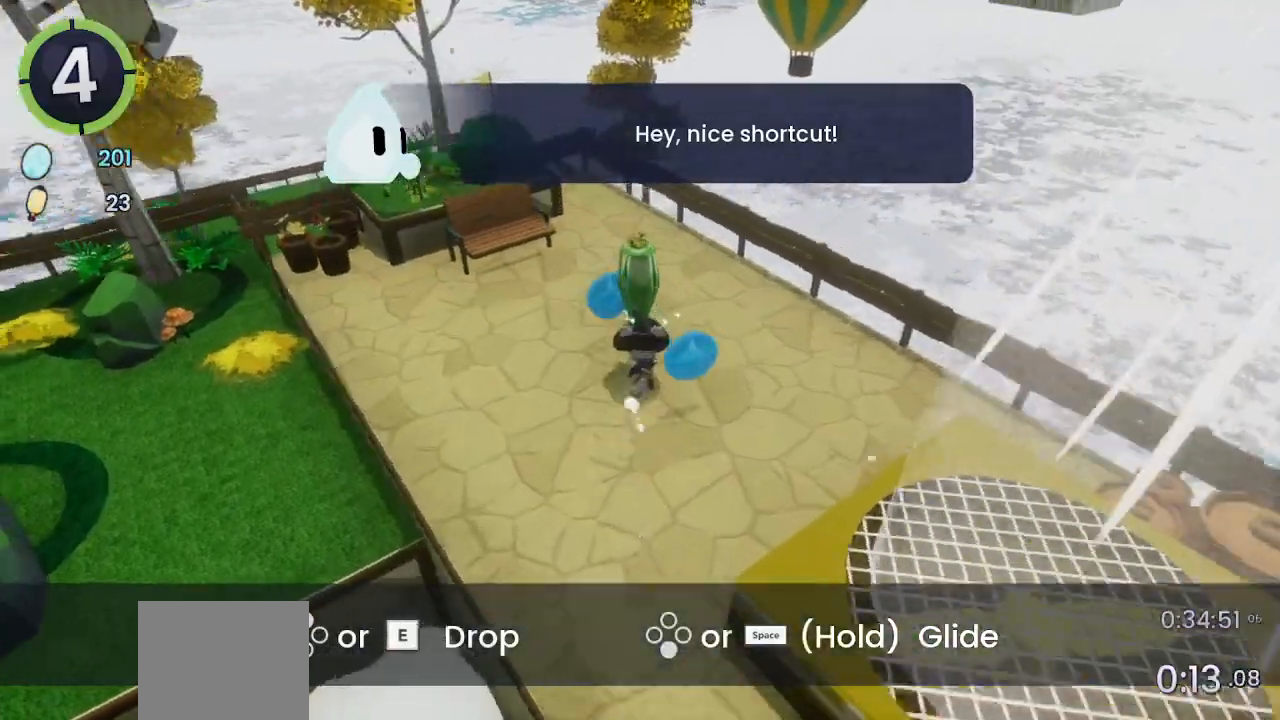
{"buttons": [], "left_stick": "up", "right_stick": "down-left", "events": [[367, "right_stick", "center"], [500, "right_stick", "down-left"]]}
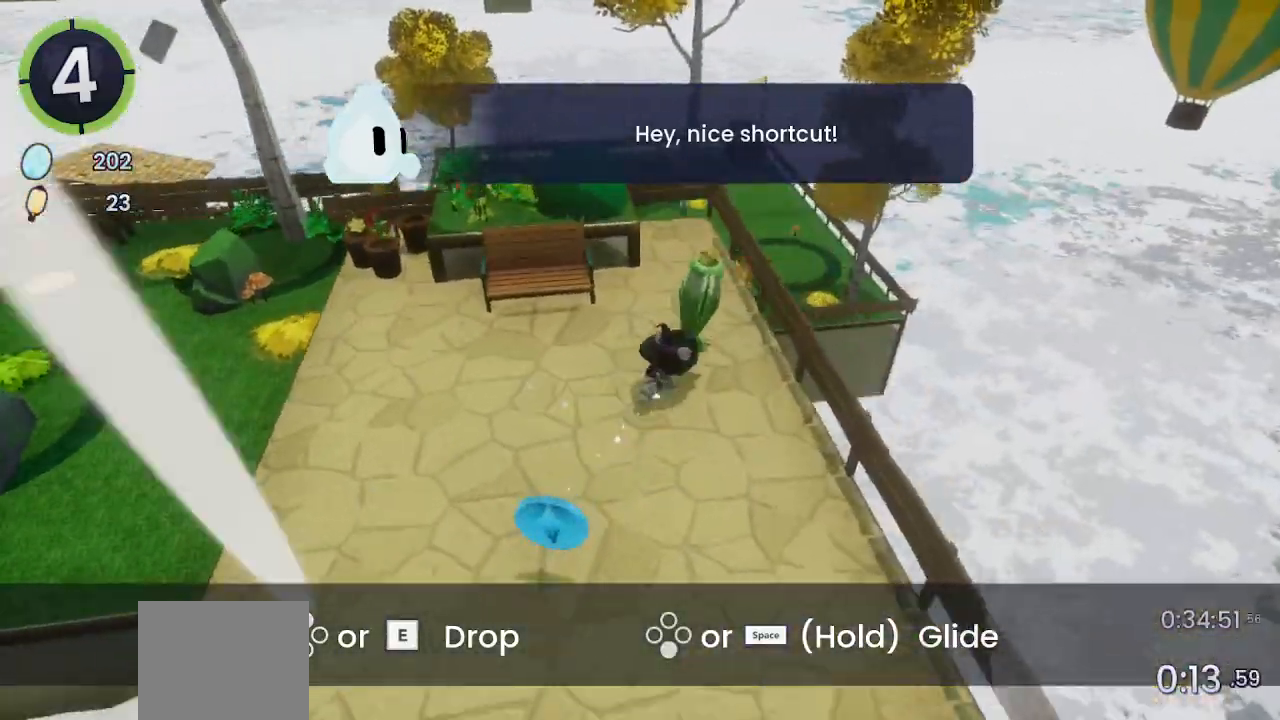
{"buttons": [], "left_stick": "center", "right_stick": "center", "events": [[133, "right_stick", "center"], [267, "left_stick", "center"]]}
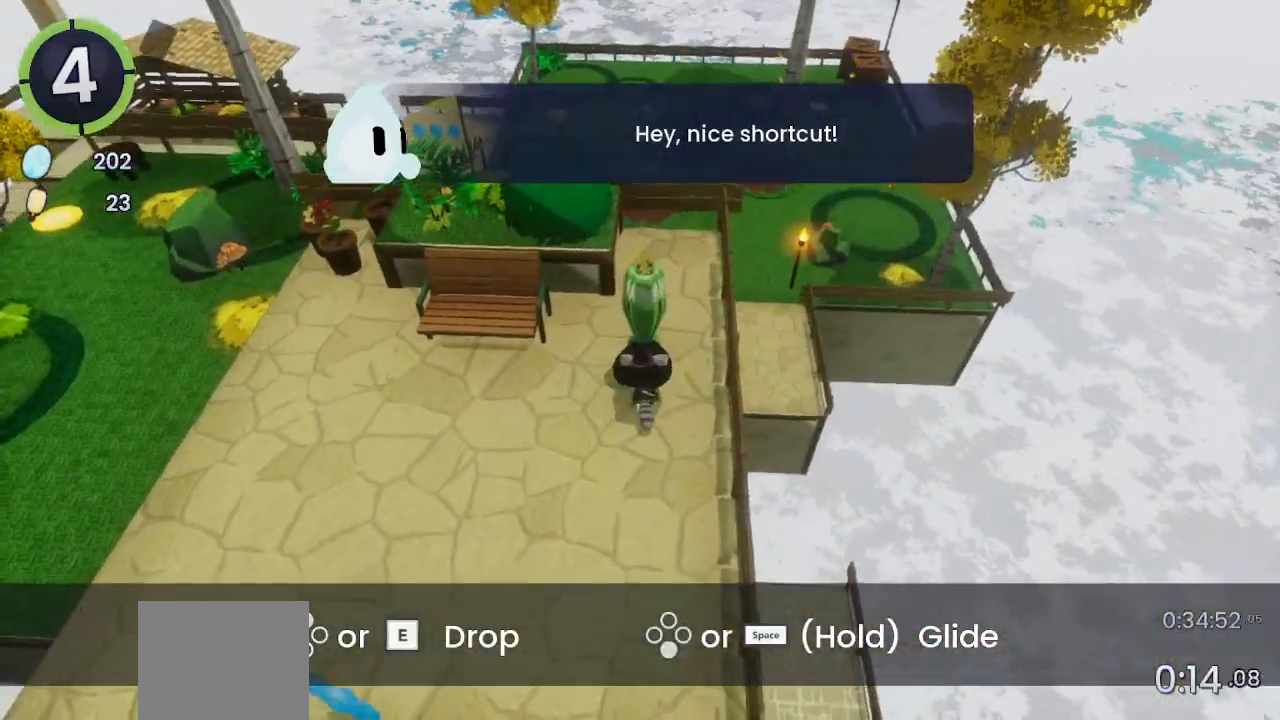
{"buttons": ["R2"], "left_stick": "left", "right_stick": "left", "events": [[100, "TRIANGLE", "down"], [167, "TRIANGLE", "up"], [167, "left_stick", "left"], [233, "right_stick", "left"], [267, "R2", "down"]]}
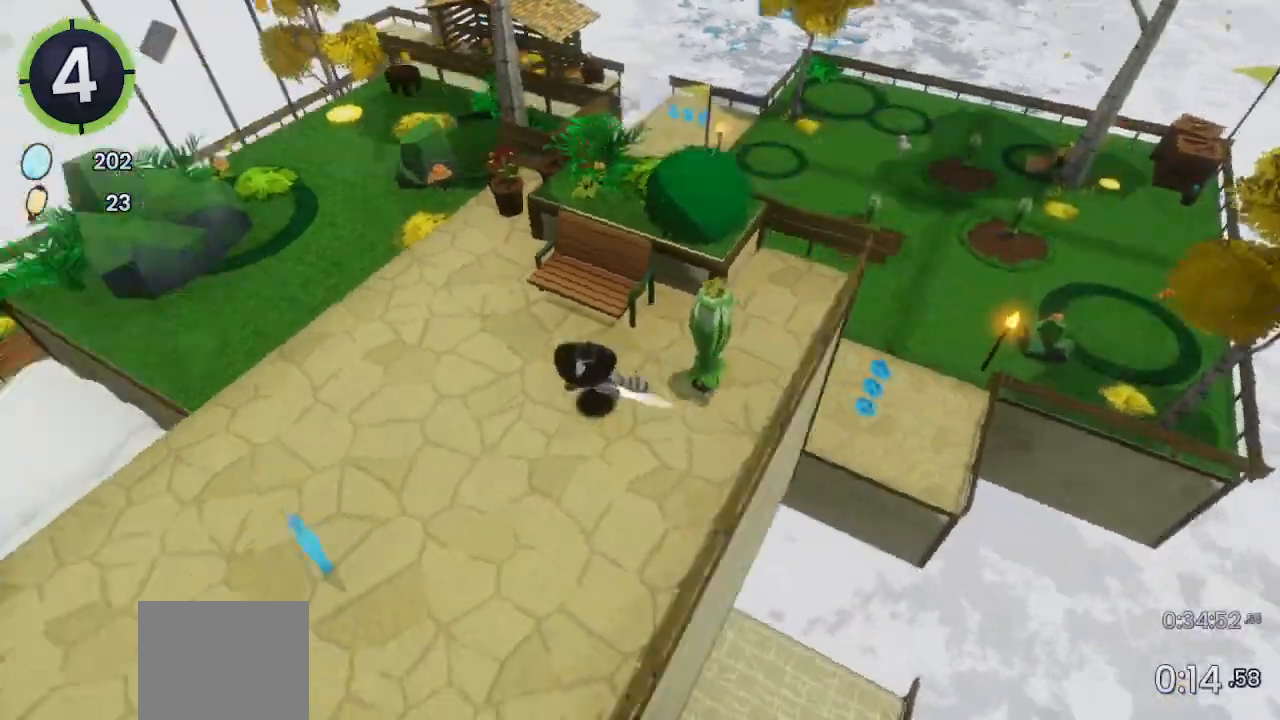
{"buttons": [], "left_stick": "up-right", "right_stick": "center", "events": [[200, "R2", "up"], [200, "left_stick", "up-left"], [400, "left_stick", "up-right"], [467, "right_stick", "center"]]}
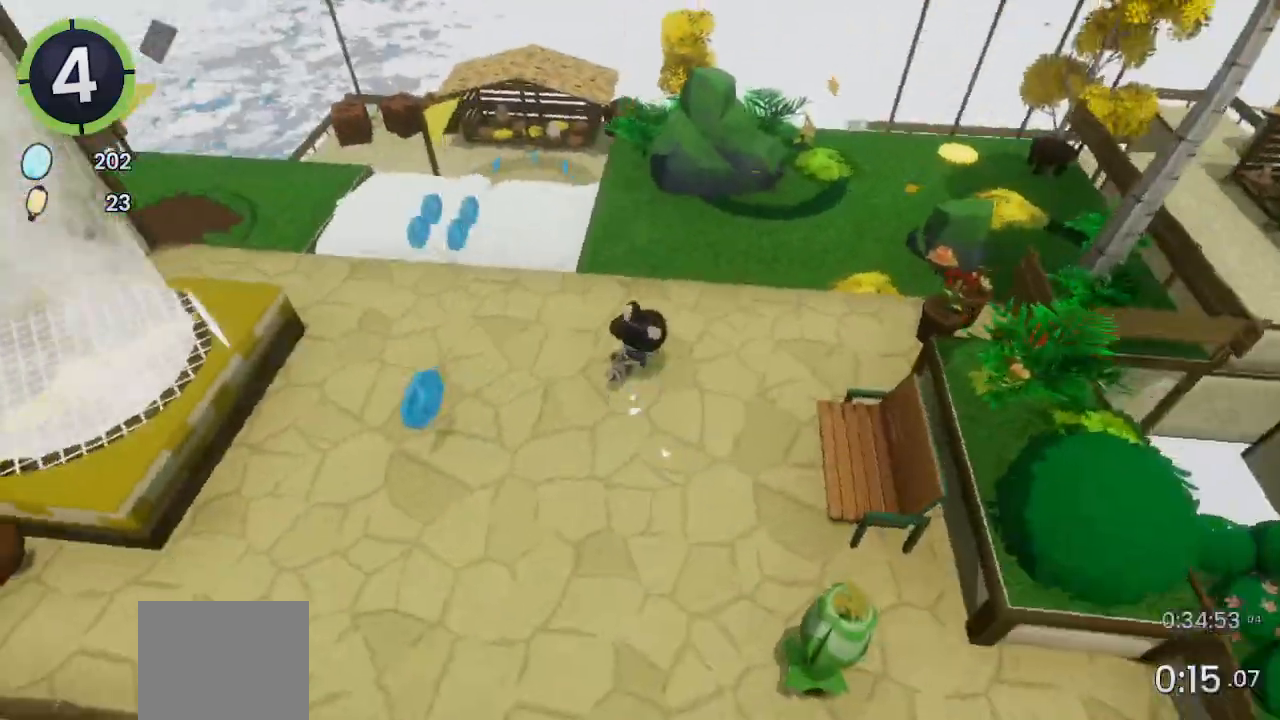
{"buttons": [], "left_stick": "up-right", "right_stick": "center", "events": [[67, "CROSS", "down"], [67, "R2", "down"], [233, "CROSS", "up"], [233, "R2", "up"]]}
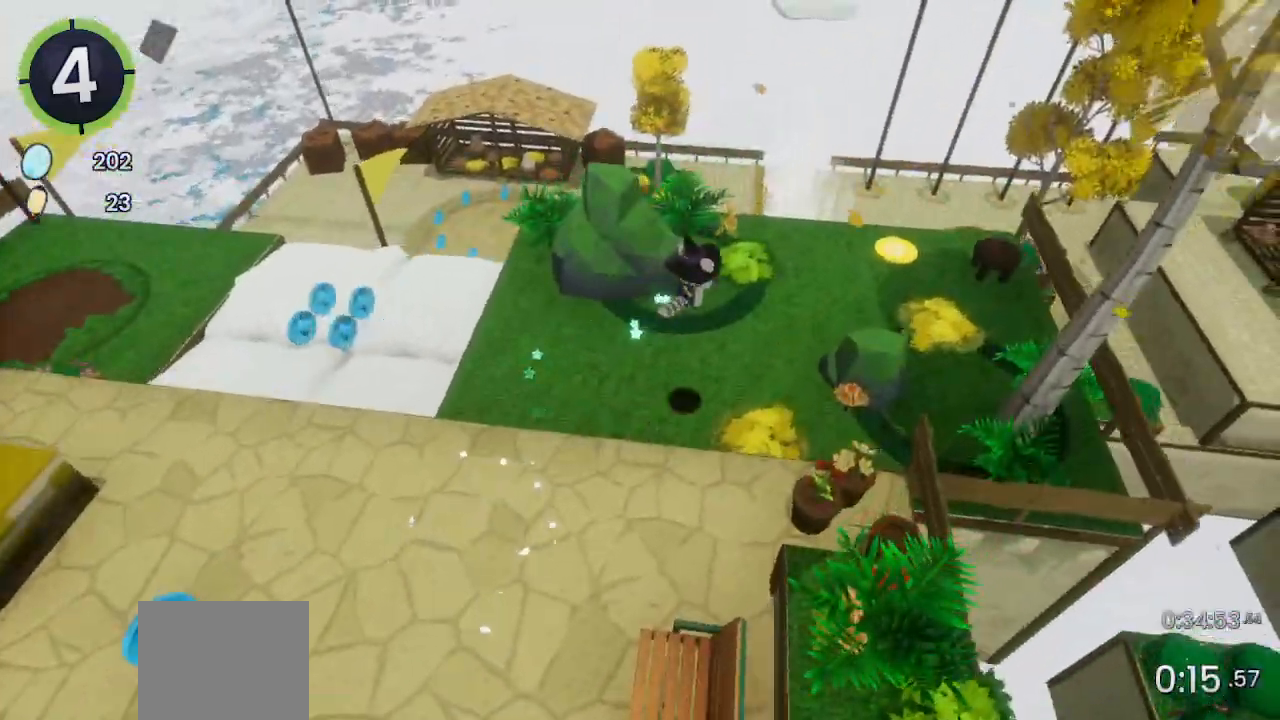
{"buttons": [], "left_stick": "down-right", "right_stick": "left", "events": [[33, "right_stick", "left"], [233, "left_stick", "right"], [367, "left_stick", "down-right"]]}
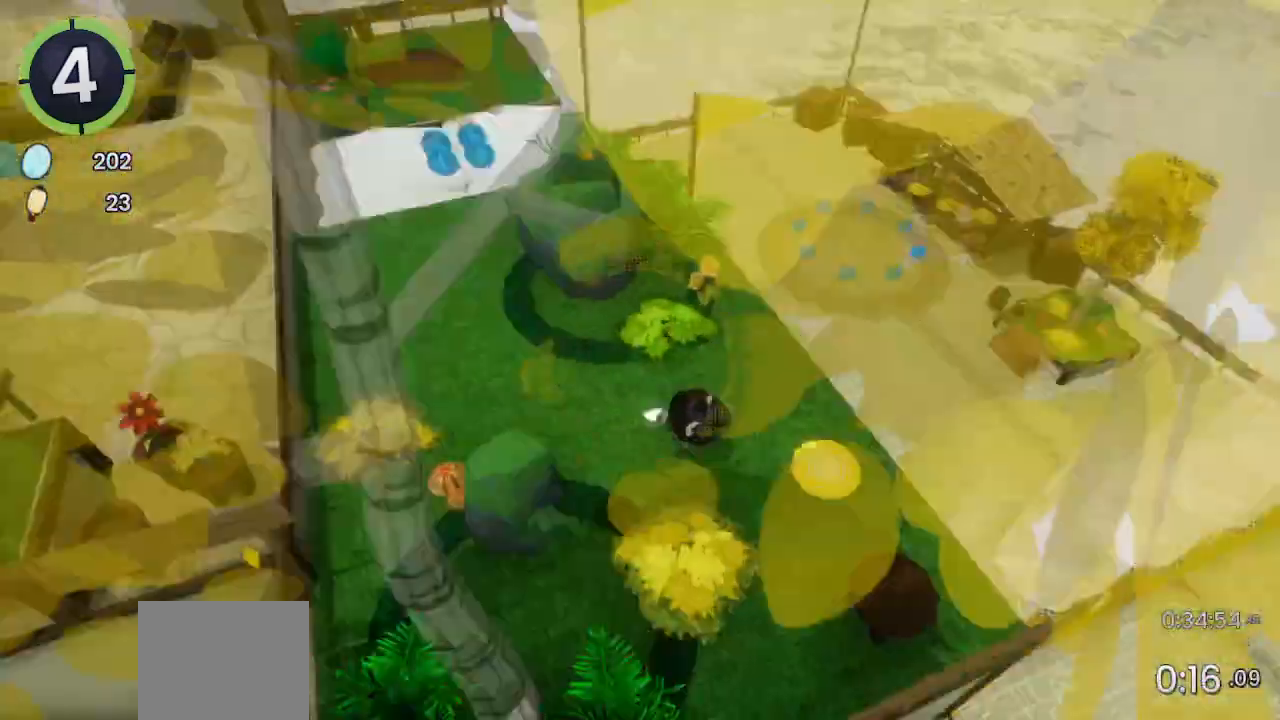
{"buttons": ["DPAD_LEFT"], "left_stick": "center", "right_stick": "center", "events": [[67, "CROSS", "down"], [133, "CROSS", "up"], [233, "left_stick", "center"], [233, "right_stick", "center"], [367, "right_stick", "up"], [433, "right_stick", "center"], [467, "DPAD_LEFT", "down"]]}
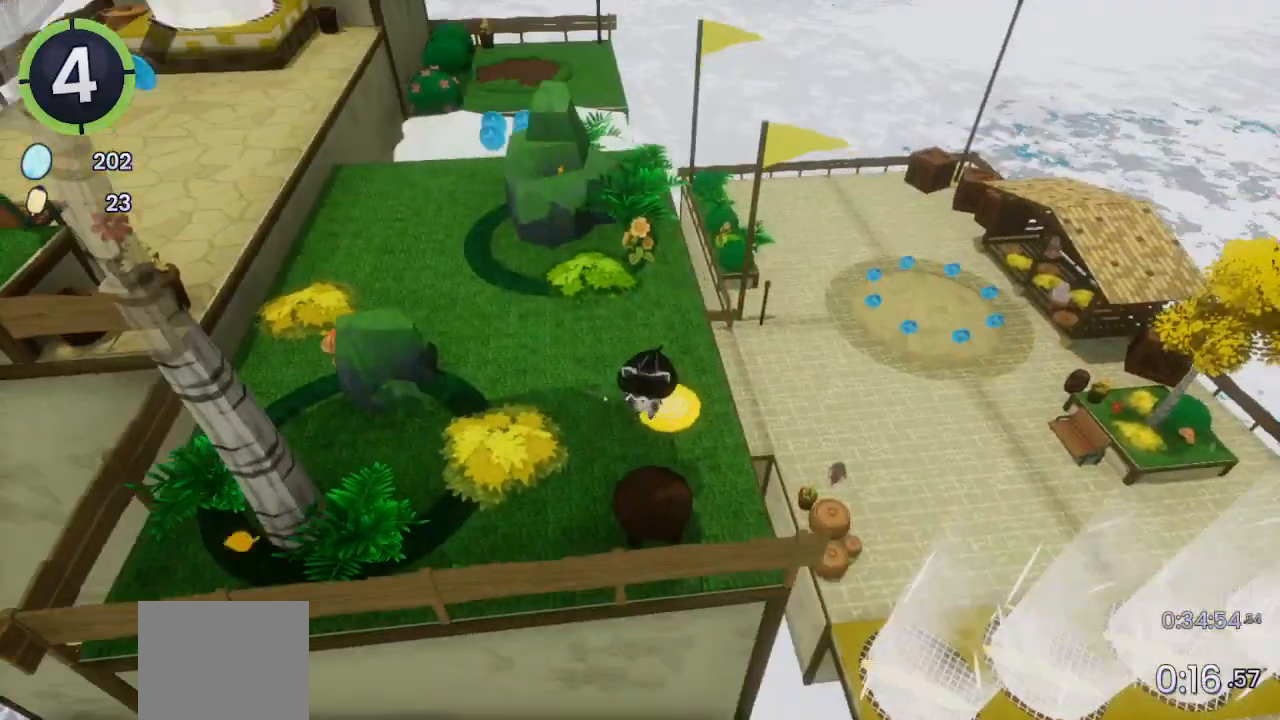
{"buttons": [], "left_stick": "center", "right_stick": "center", "events": [[133, "DPAD_LEFT", "up"], [400, "right_stick", "up-left"], [467, "right_stick", "center"]]}
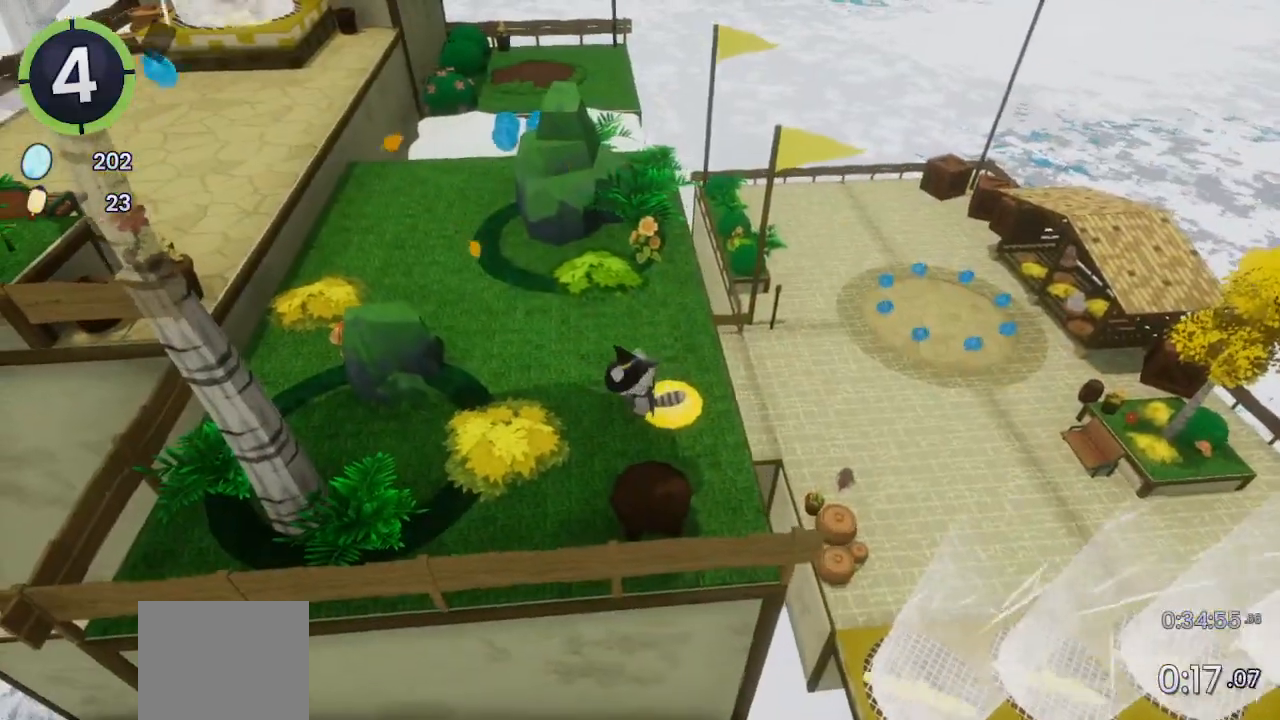
{"buttons": ["DPAD_UP", "DPAD_LEFT"], "left_stick": "center", "right_stick": "center", "events": [[100, "DPAD_LEFT", "down"], [100, "DPAD_UP", "down"], [133, "R2", "down"], [167, "CROSS", "down"], [200, "CROSS", "up"], [200, "R2", "up"]]}
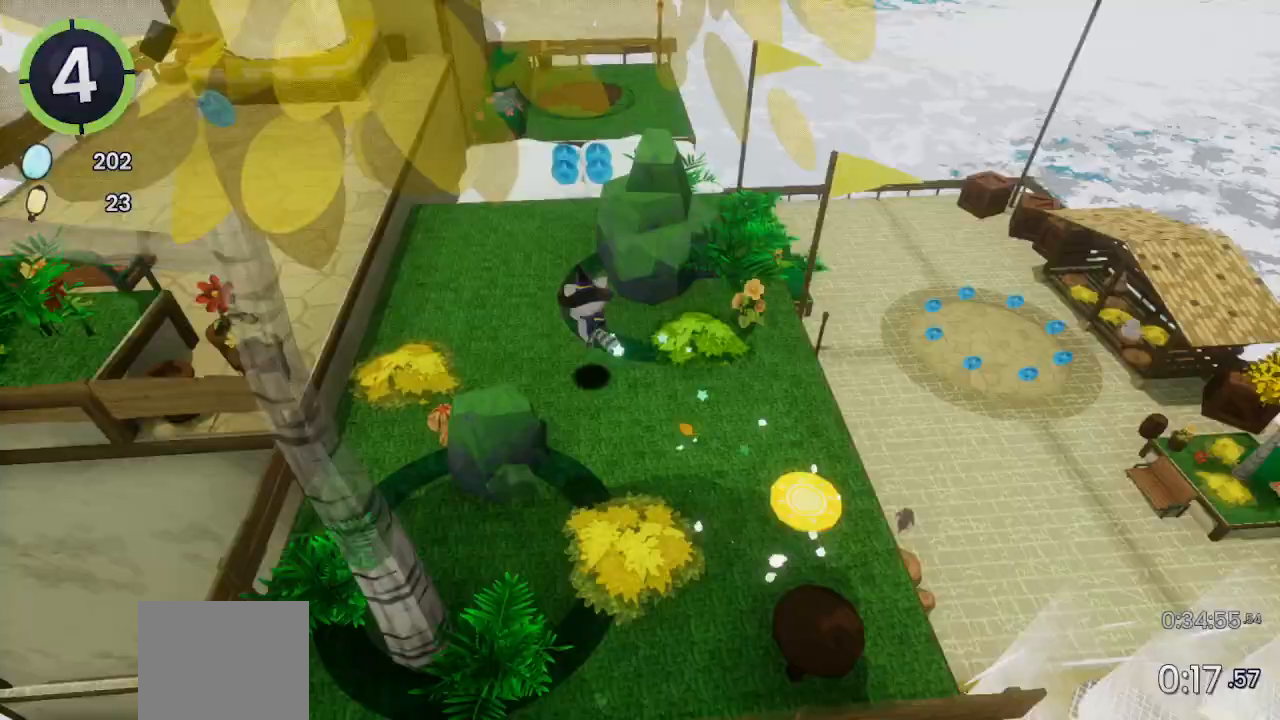
{"buttons": ["CROSS", "DPAD_LEFT"], "left_stick": "center", "right_stick": "center", "events": [[133, "CROSS", "down"], [367, "DPAD_UP", "up"]]}
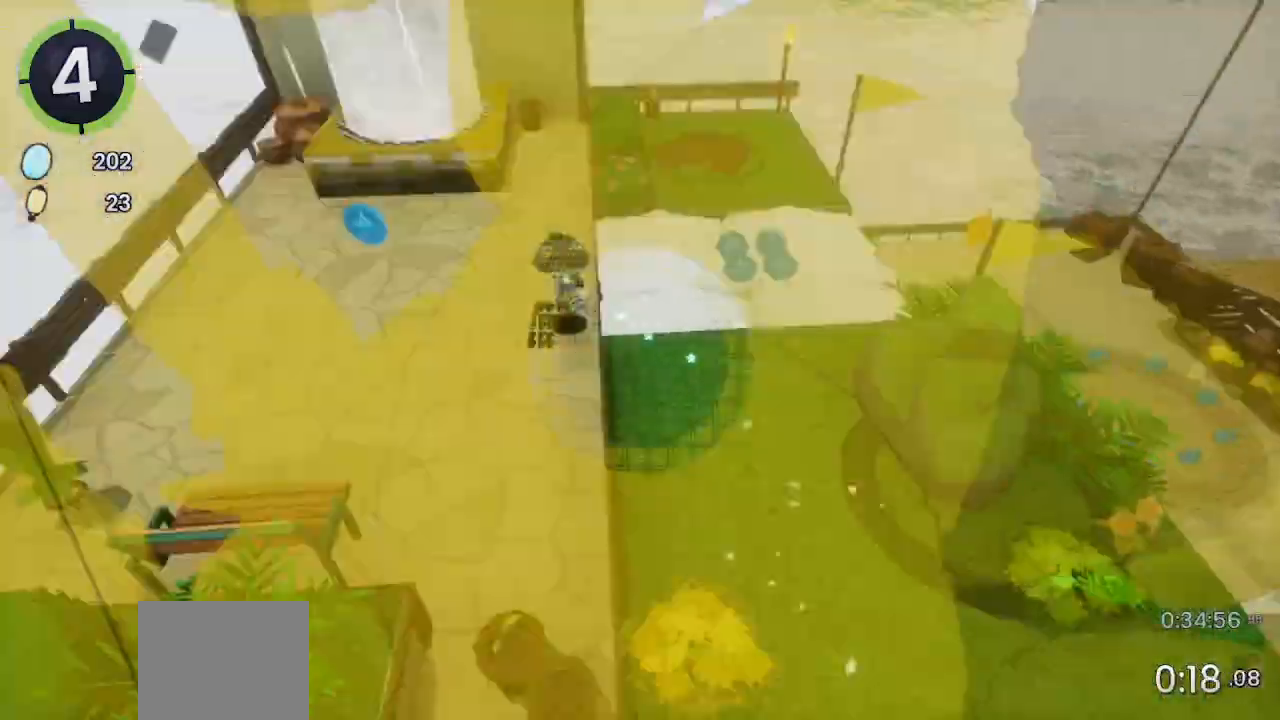
{"buttons": ["CROSS", "DPAD_RIGHT"], "left_stick": "center", "right_stick": "center", "events": [[33, "DPAD_DOWN", "down"], [33, "DPAD_LEFT", "up"], [33, "DPAD_RIGHT", "down"], [100, "DPAD_DOWN", "up"], [367, "right_stick", "up-left"], [433, "right_stick", "center"]]}
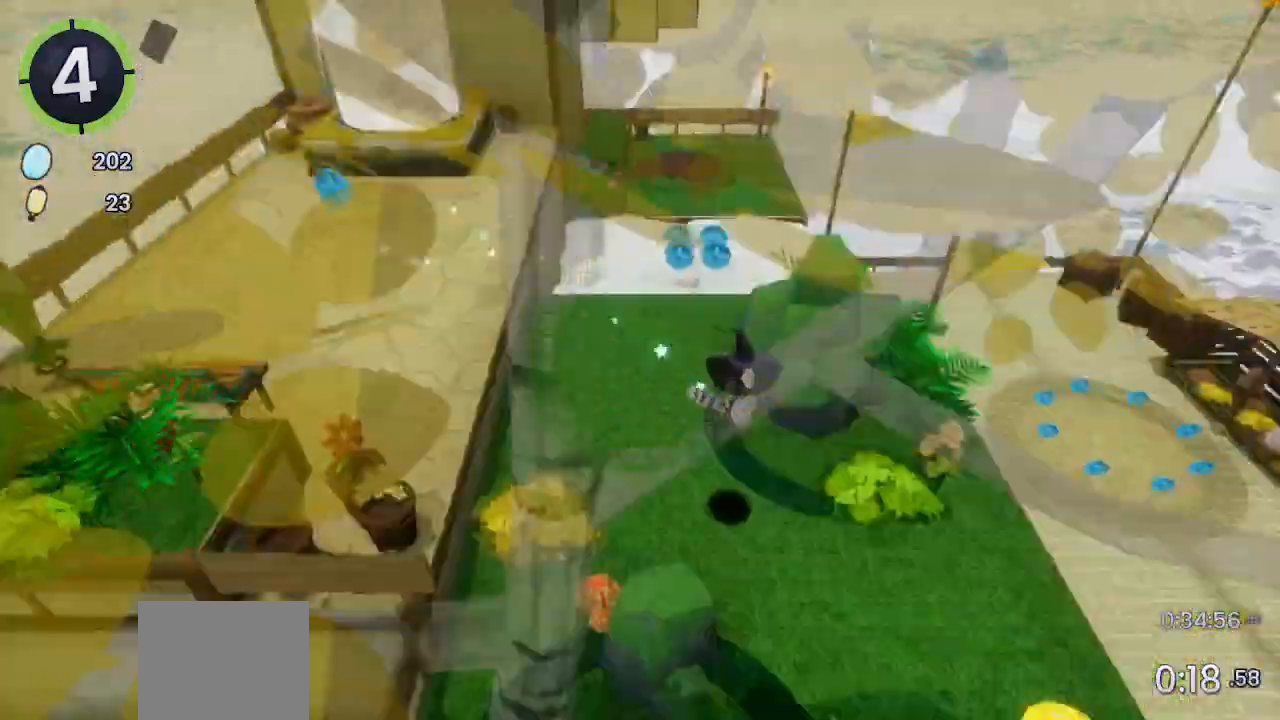
{"buttons": ["CROSS", "DPAD_LEFT"], "left_stick": "center", "right_stick": "center", "events": [[167, "DPAD_LEFT", "down"], [167, "DPAD_RIGHT", "up"], [167, "DPAD_UP", "down"], [367, "DPAD_UP", "up"]]}
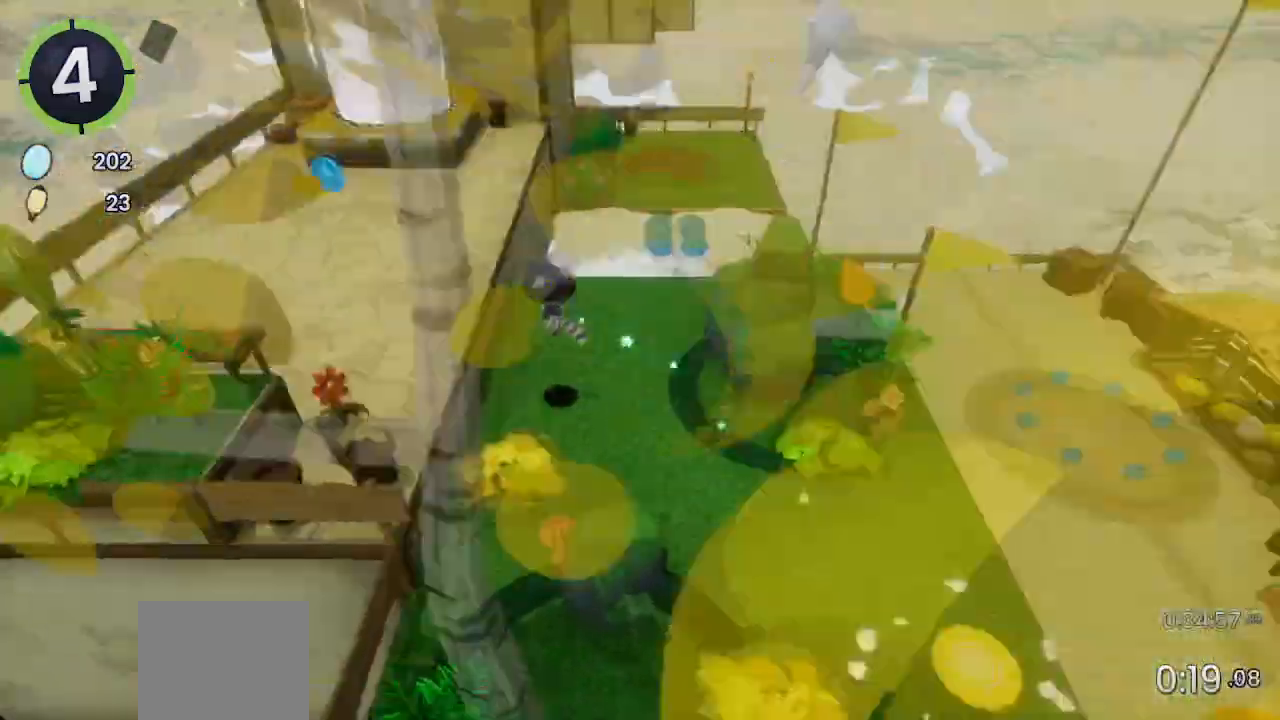
{"buttons": [], "left_stick": "down-left", "right_stick": "center", "events": [[167, "DPAD_DOWN", "down"], [200, "CROSS", "up"], [233, "CROSS", "down"], [267, "DPAD_LEFT", "up"], [300, "CROSS", "up"], [300, "DPAD_DOWN", "up"], [367, "TRIANGLE", "down"], [433, "left_stick", "down-left"], [467, "TRIANGLE", "up"]]}
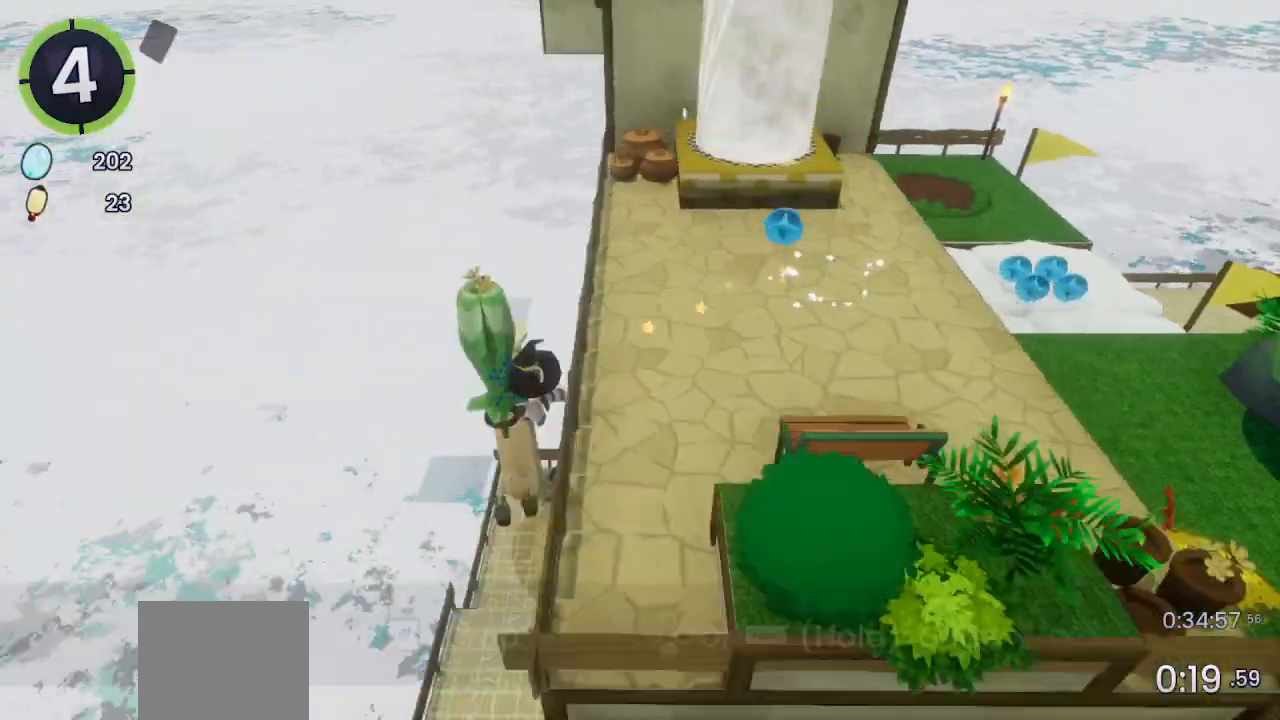
{"buttons": ["CROSS"], "left_stick": "up-left", "right_stick": "center", "events": [[33, "left_stick", "left"], [133, "CROSS", "down"], [367, "left_stick", "up-left"]]}
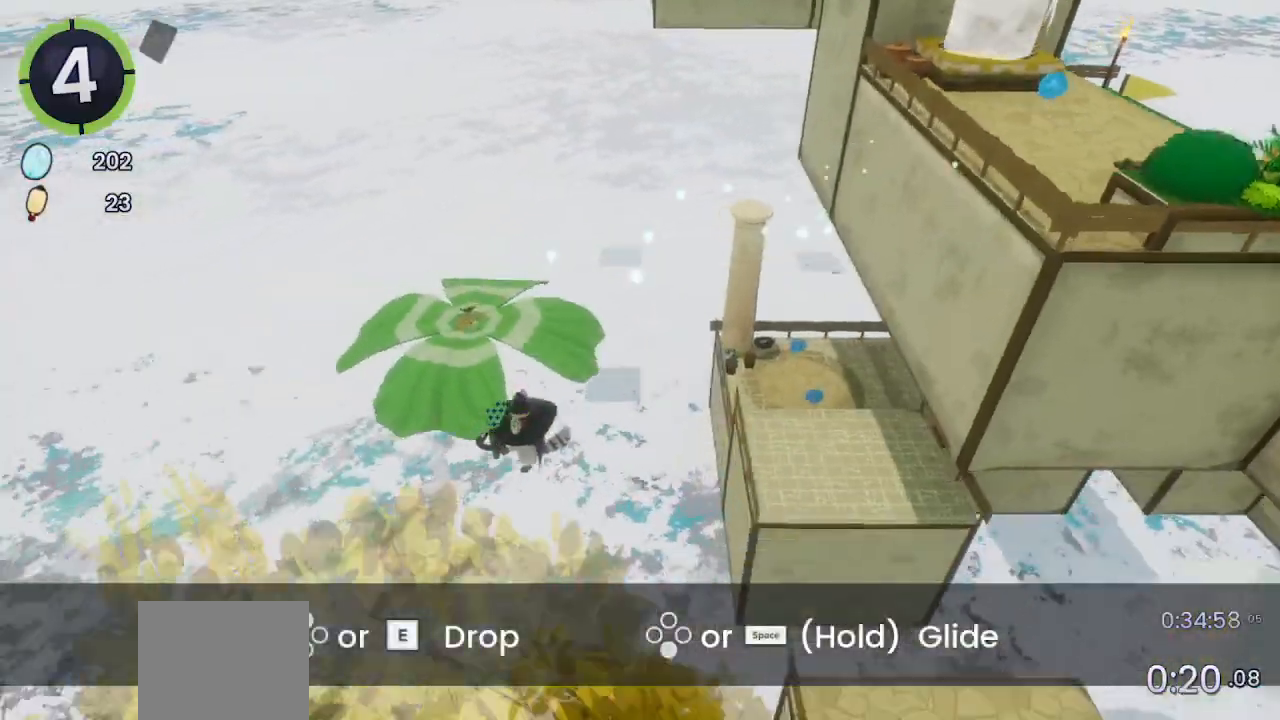
{"buttons": ["CROSS"], "left_stick": "up-left", "right_stick": "up-left", "events": [[433, "right_stick", "up-left"]]}
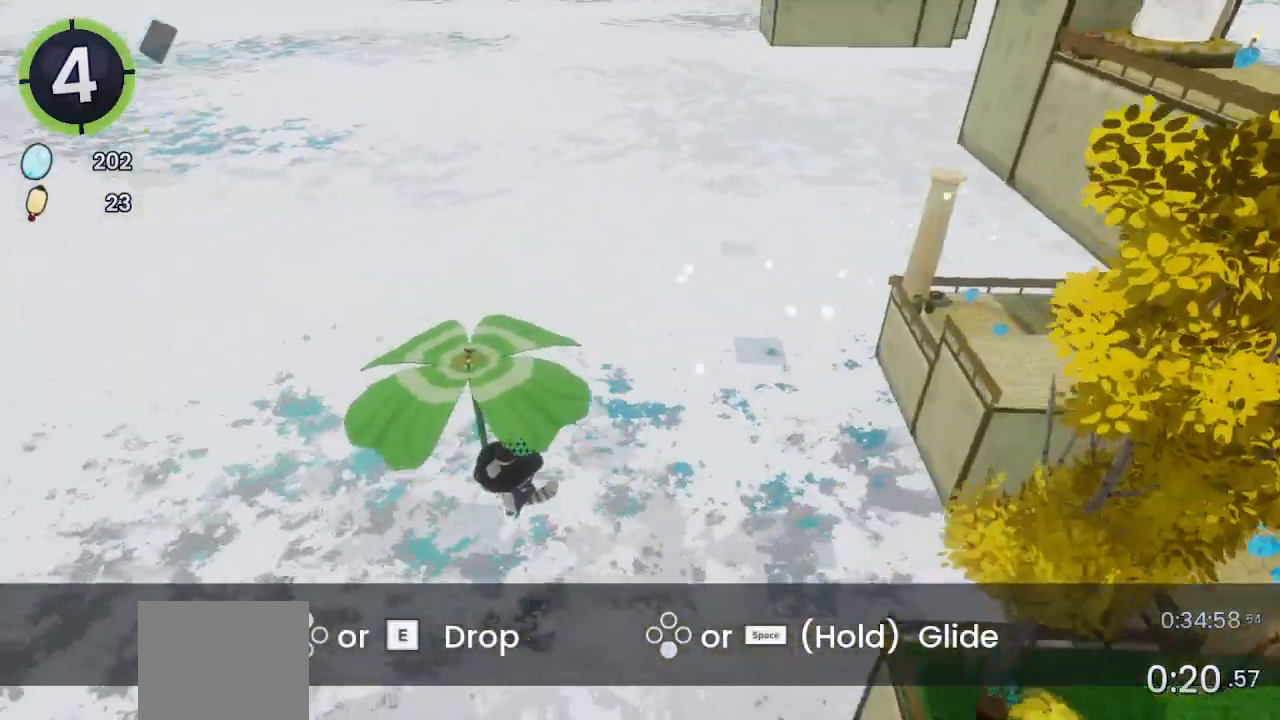
{"buttons": ["CROSS"], "left_stick": "up-left", "right_stick": "left", "events": [[433, "right_stick", "left"]]}
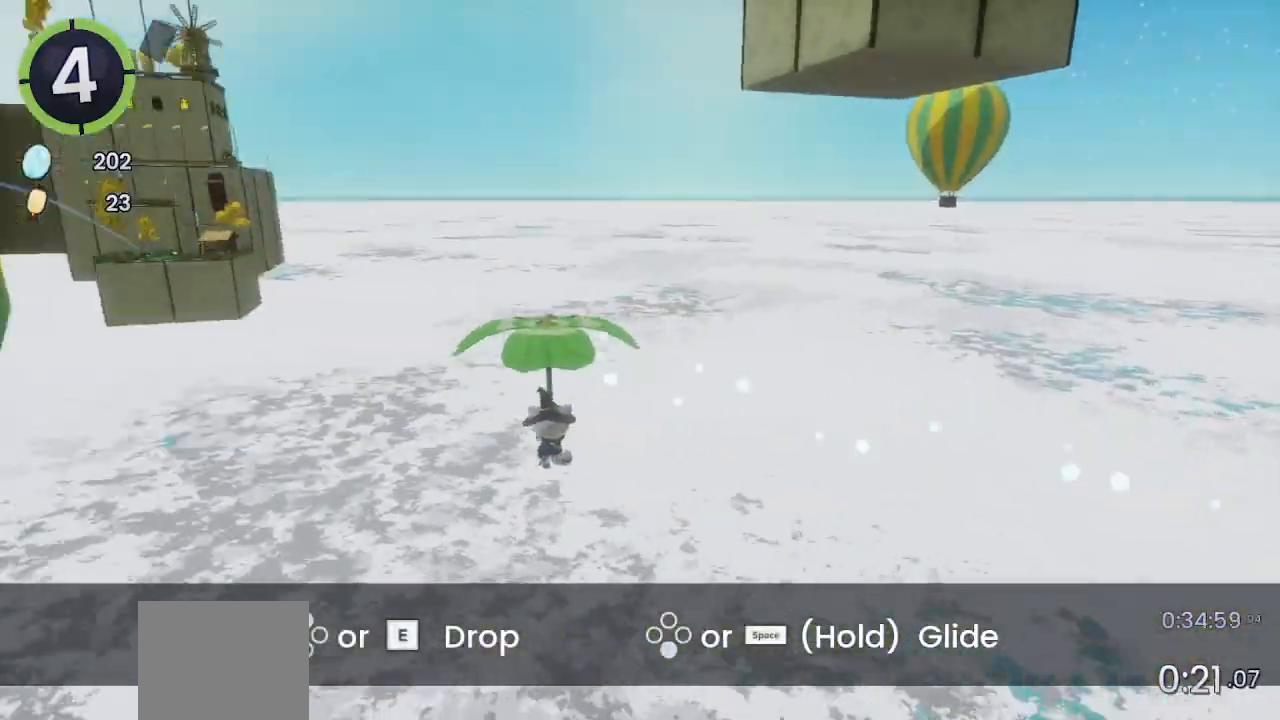
{"buttons": ["CROSS"], "left_stick": "up", "right_stick": "center", "events": [[167, "right_stick", "center"], [233, "left_stick", "up"]]}
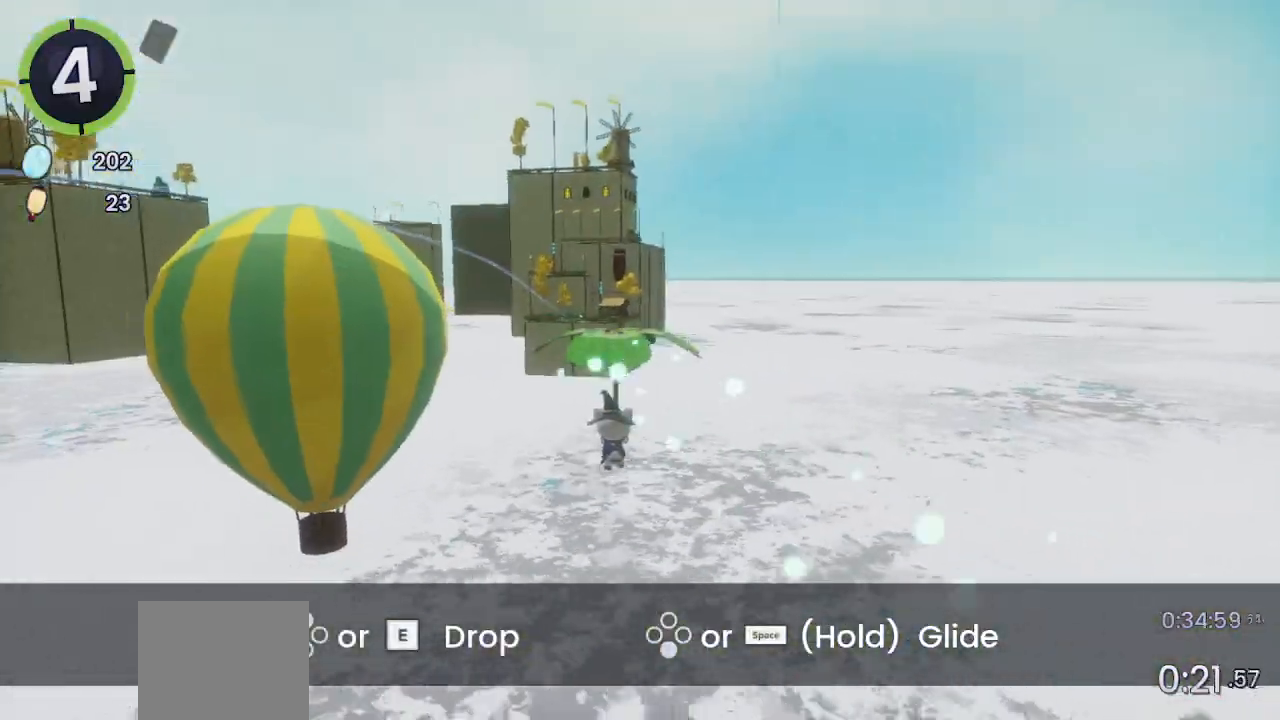
{"buttons": ["CROSS"], "left_stick": "up", "right_stick": "center", "events": []}
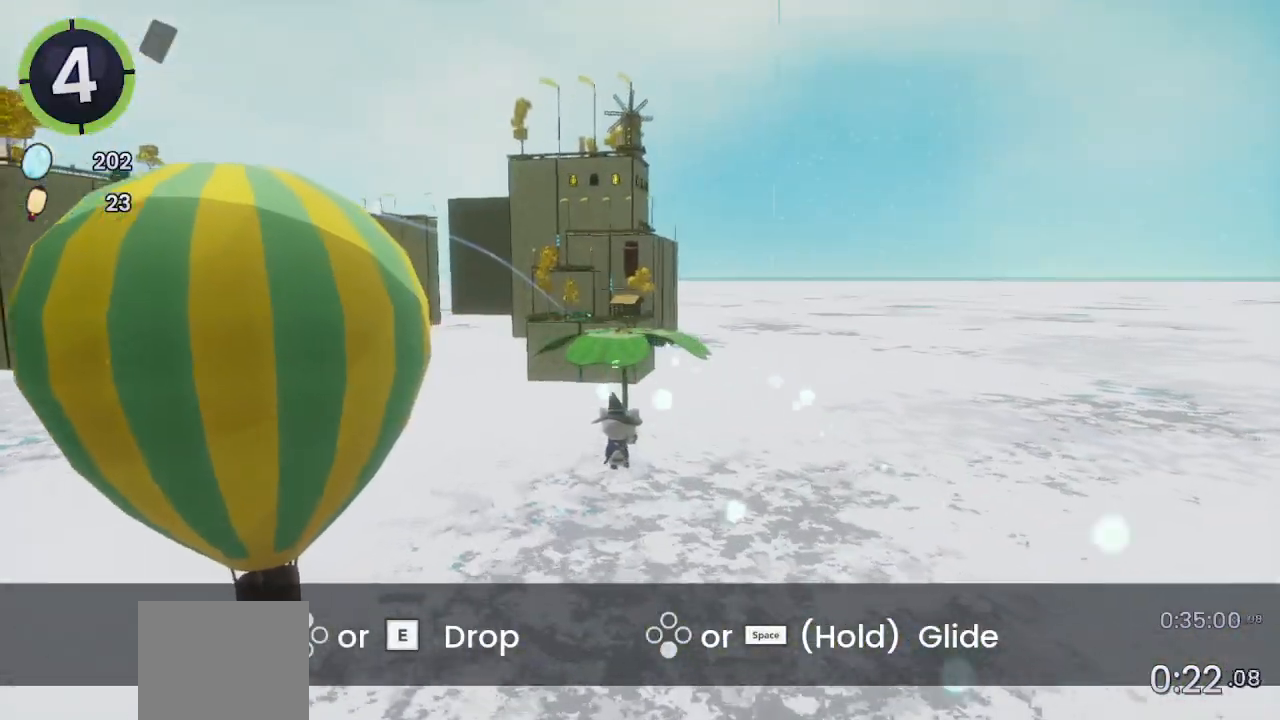
{"buttons": ["CROSS"], "left_stick": "up", "right_stick": "center", "events": []}
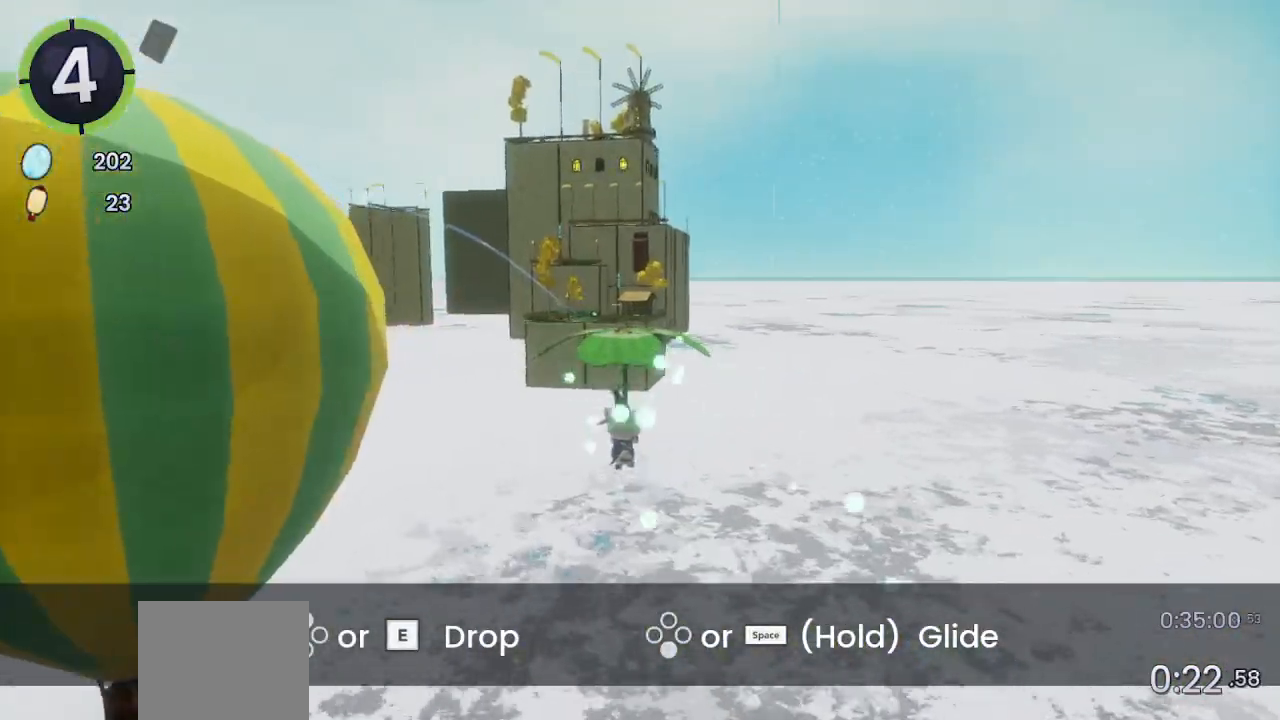
{"buttons": ["TRIANGLE"], "left_stick": "up-right", "right_stick": "center", "events": [[333, "CROSS", "up"], [333, "left_stick", "up-right"], [433, "TRIANGLE", "down"]]}
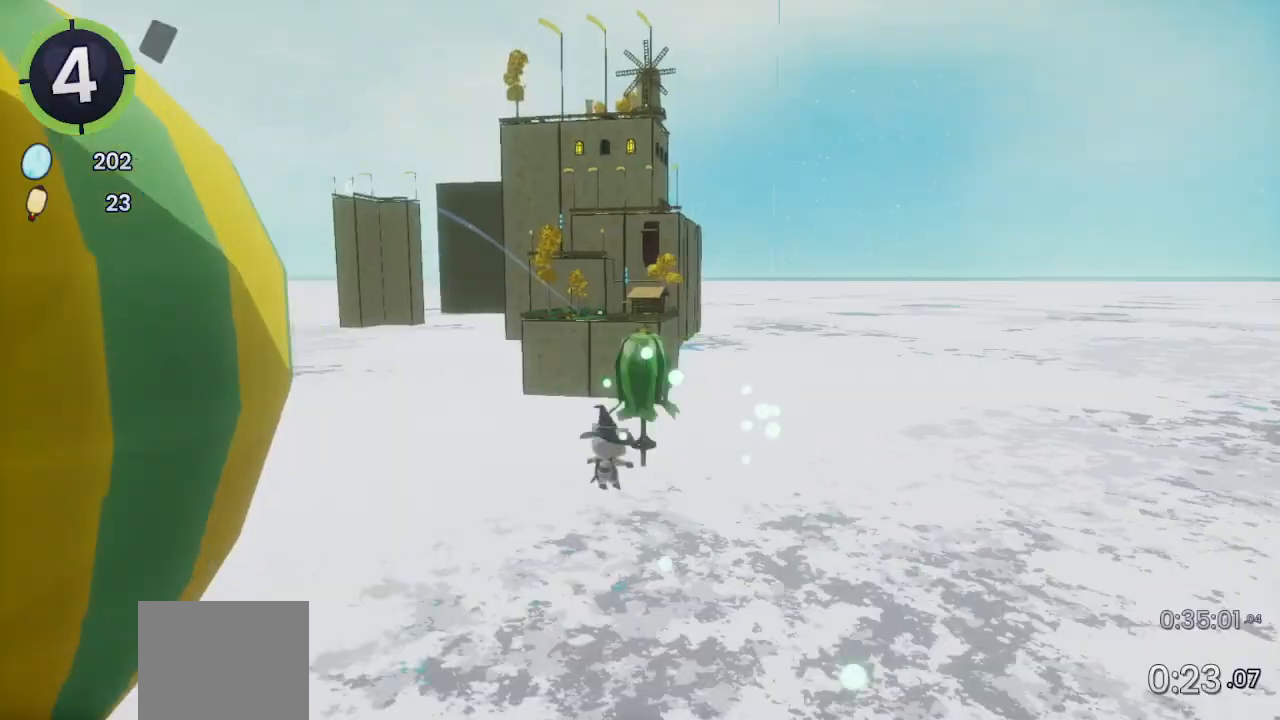
{"buttons": [], "left_stick": "right", "right_stick": "down-right", "events": [[67, "left_stick", "right"], [133, "L2", "down"], [133, "TRIANGLE", "up"], [167, "right_stick", "right"], [333, "right_stick", "down-right"], [500, "L2", "up"]]}
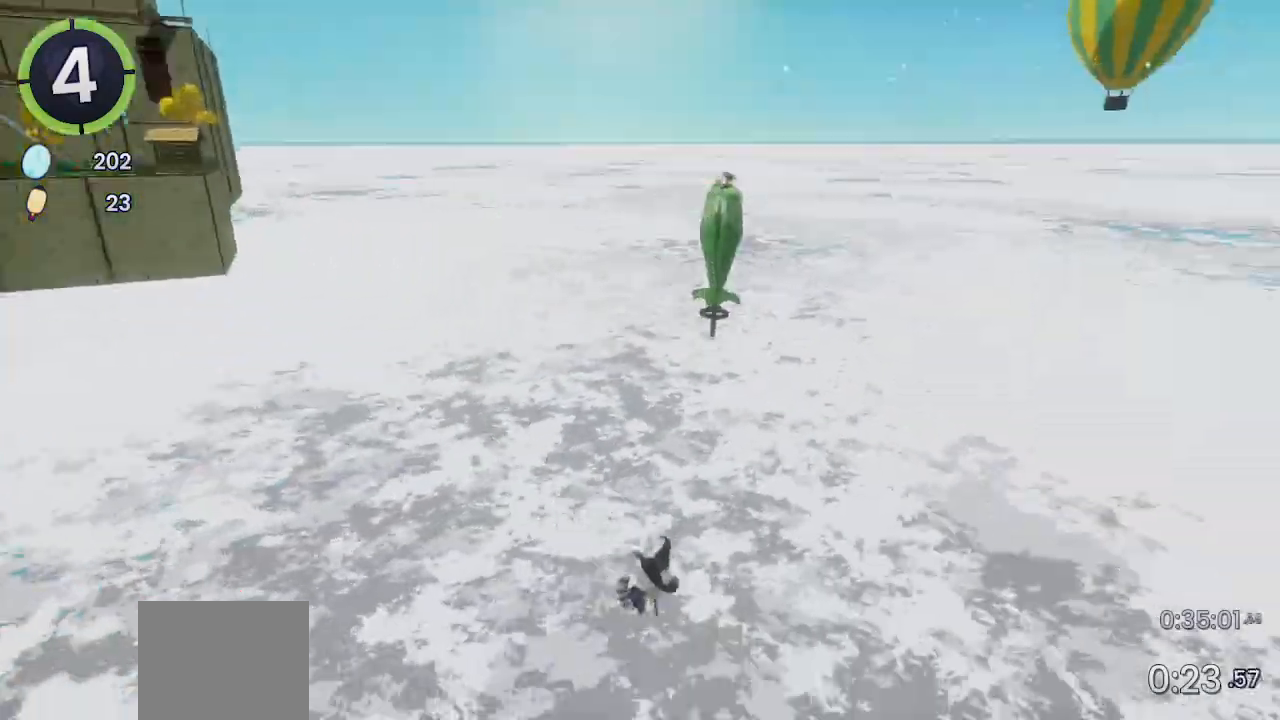
{"buttons": [], "left_stick": "center", "right_stick": "down", "events": [[67, "right_stick", "down"], [267, "left_stick", "center"]]}
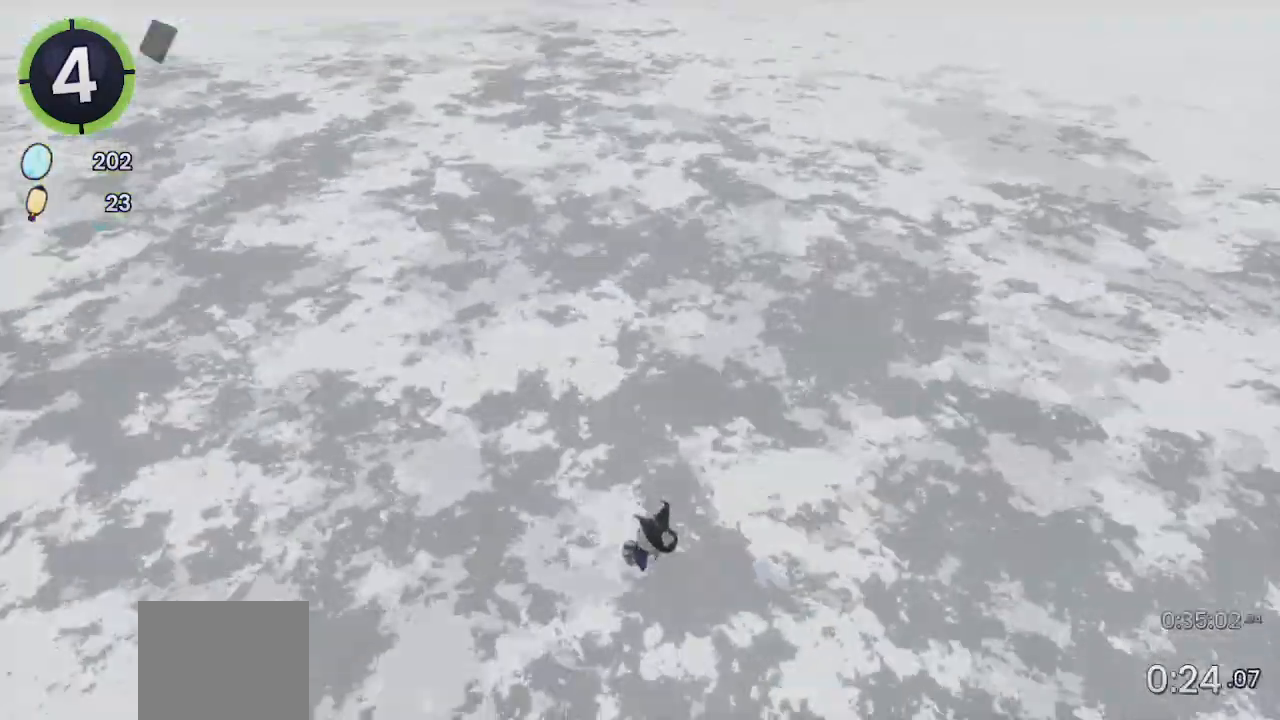
{"buttons": [], "left_stick": "up-right", "right_stick": "up-right", "events": [[133, "right_stick", "center"], [367, "right_stick", "up-right"], [433, "left_stick", "right"], [500, "left_stick", "up-right"]]}